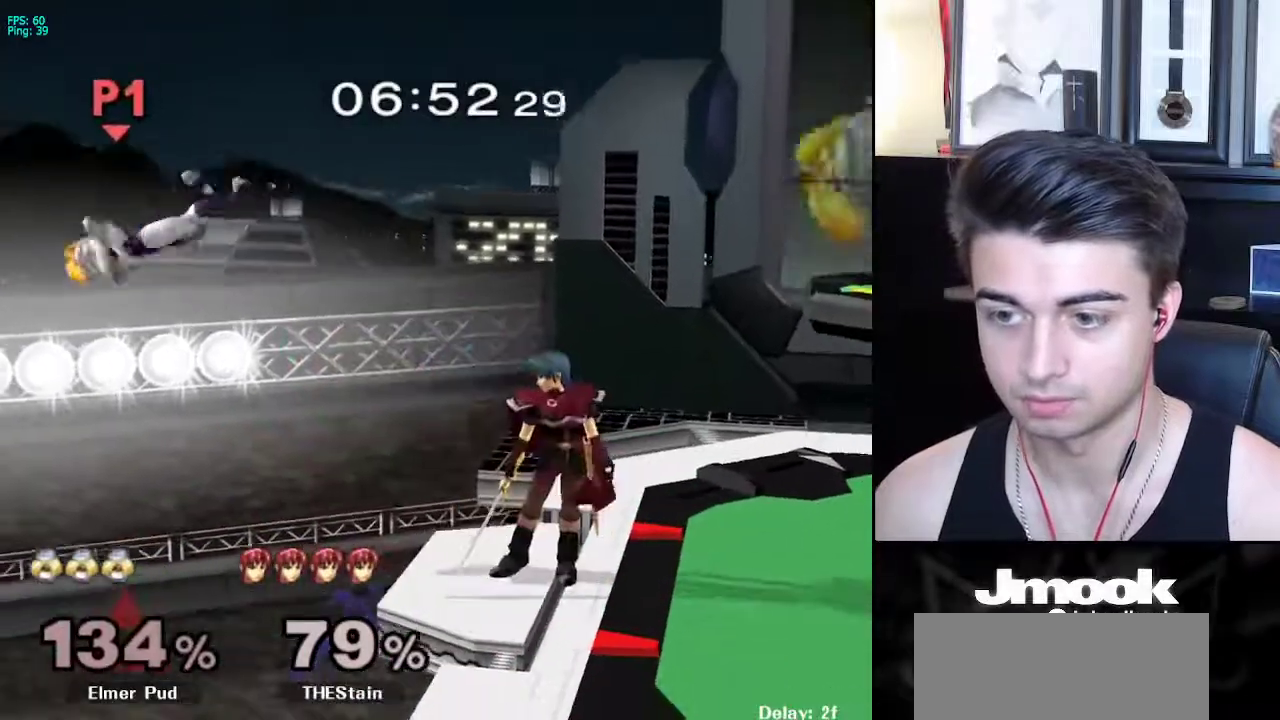
Gameplay with a controller (Nintendo layout); each line is a JSON object with the inputs held at the frame after it. "events" lists button and stick changes between this image and that frame as [ms after this image, input, new state], when the widget could be followed in between. Not read: L3 R3 START.
{"buttons": [], "left_stick": "right", "right_stick": "center", "events": [[33, "left_stick", "right"]]}
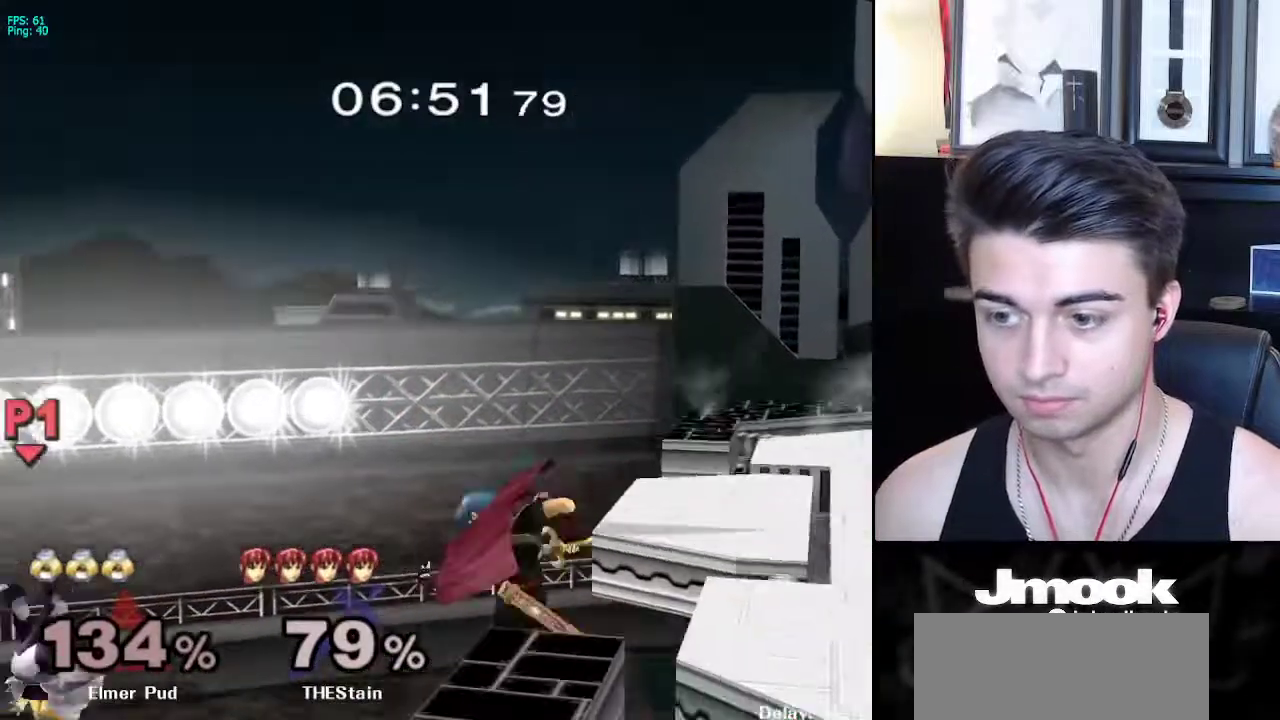
{"buttons": ["B"], "left_stick": "up-right", "right_stick": "center", "events": [[317, "X", "down"], [383, "X", "up"], [383, "left_stick", "up-right"], [450, "B", "down"]]}
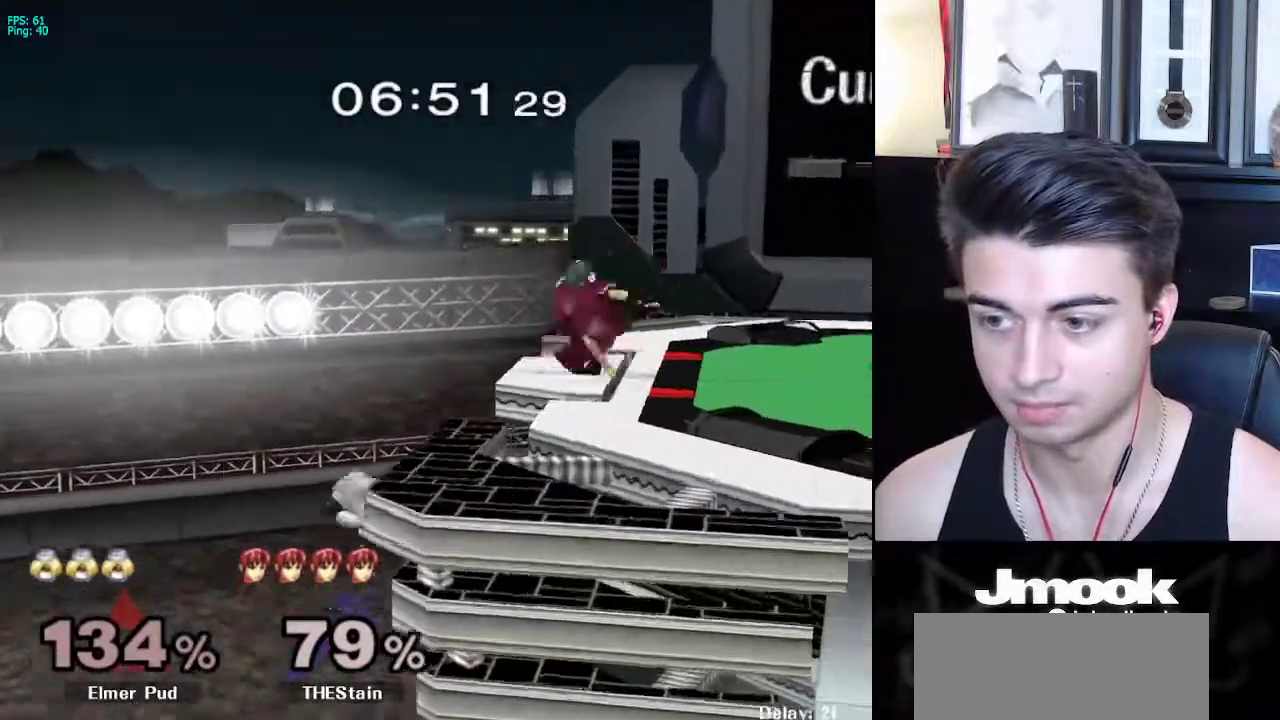
{"buttons": [], "left_stick": "center", "right_stick": "center", "events": [[100, "left_stick", "right"], [217, "B", "up"], [417, "left_stick", "center"]]}
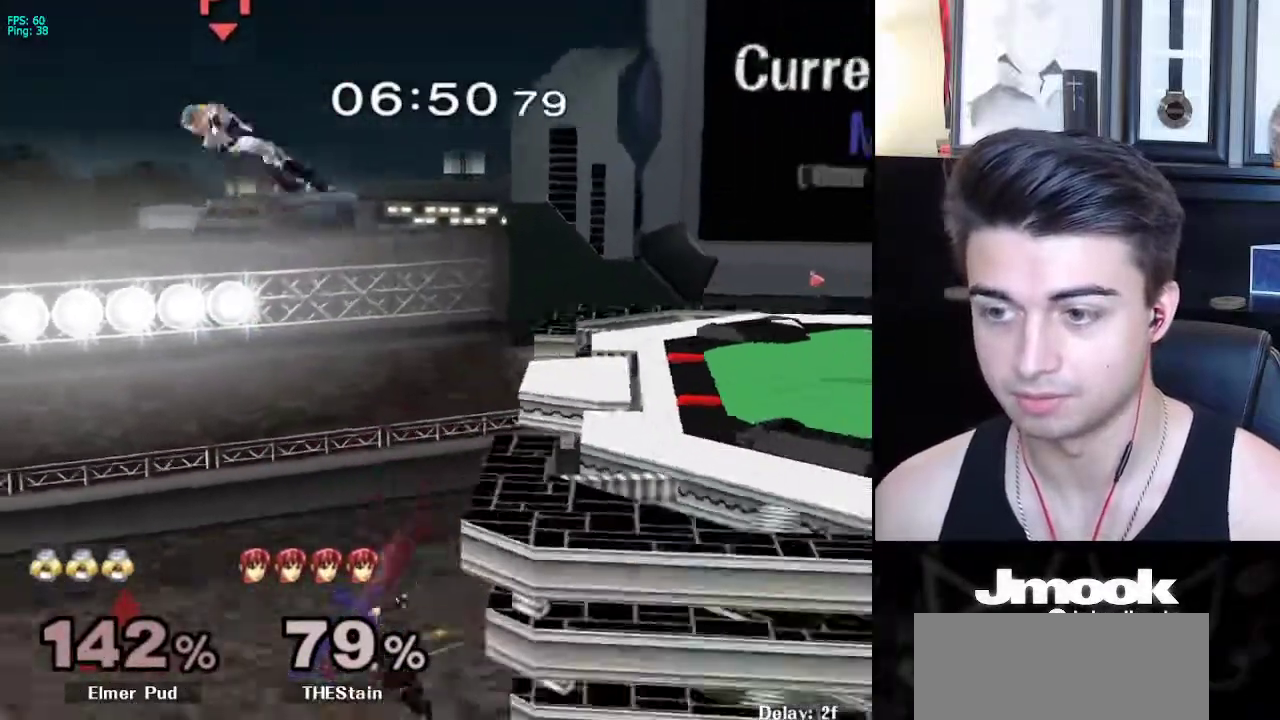
{"buttons": ["X"], "left_stick": "right", "right_stick": "center", "events": [[133, "left_stick", "up-right"], [183, "left_stick", "right"], [283, "X", "down"], [350, "X", "up"], [467, "X", "down"]]}
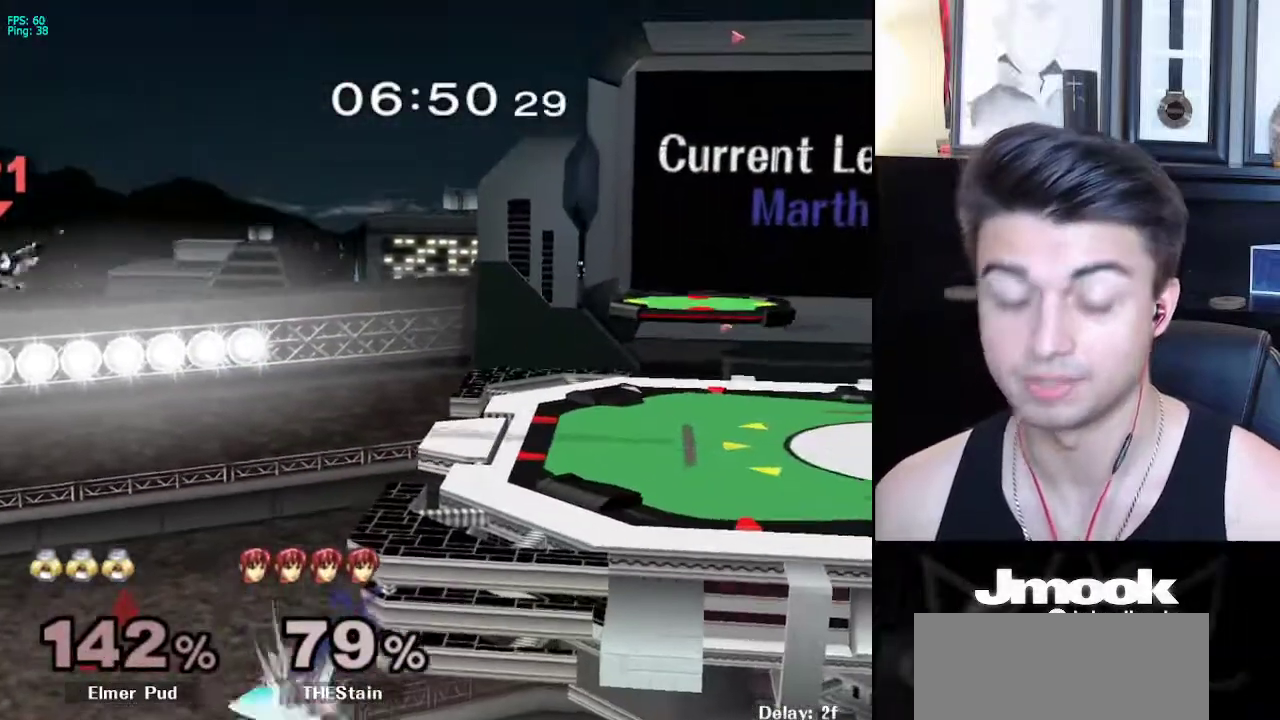
{"buttons": [], "left_stick": "up-left", "right_stick": "center", "events": [[33, "X", "up"], [83, "left_stick", "left"], [100, "X", "down"], [167, "X", "up"], [367, "left_stick", "up-left"], [400, "B", "down"], [500, "B", "up"]]}
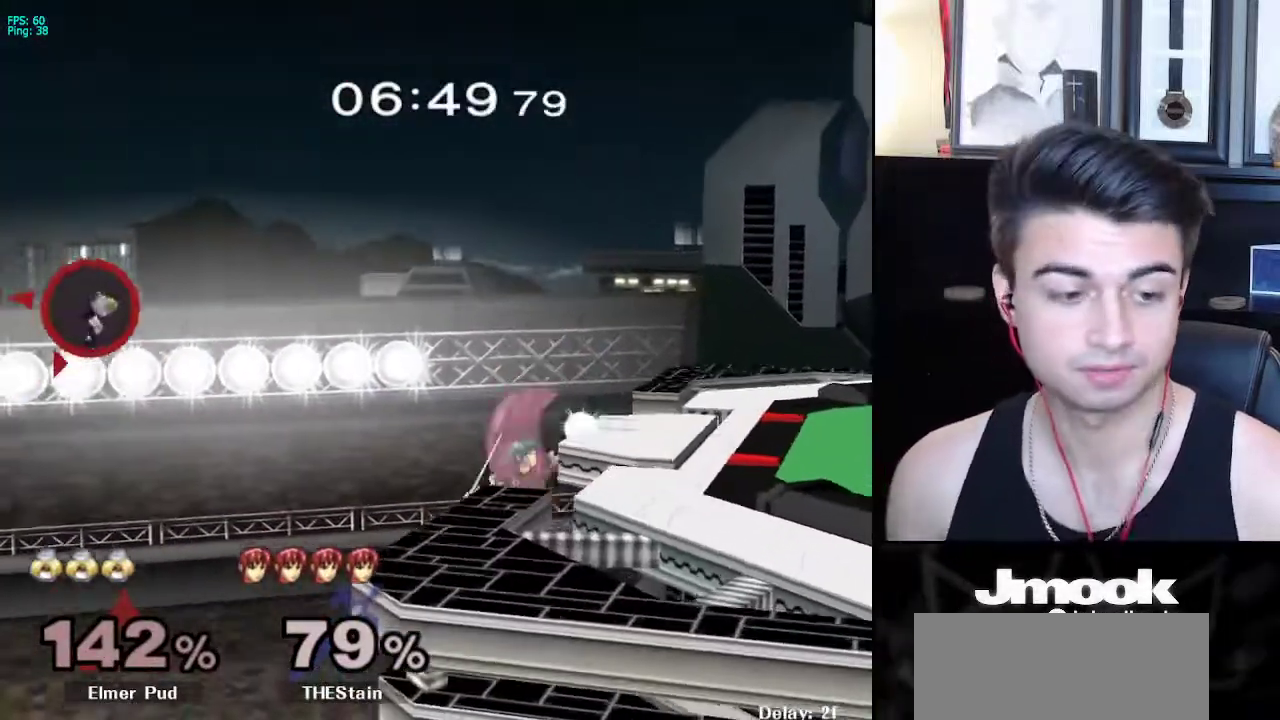
{"buttons": [], "left_stick": "left", "right_stick": "center", "events": [[67, "left_stick", "left"]]}
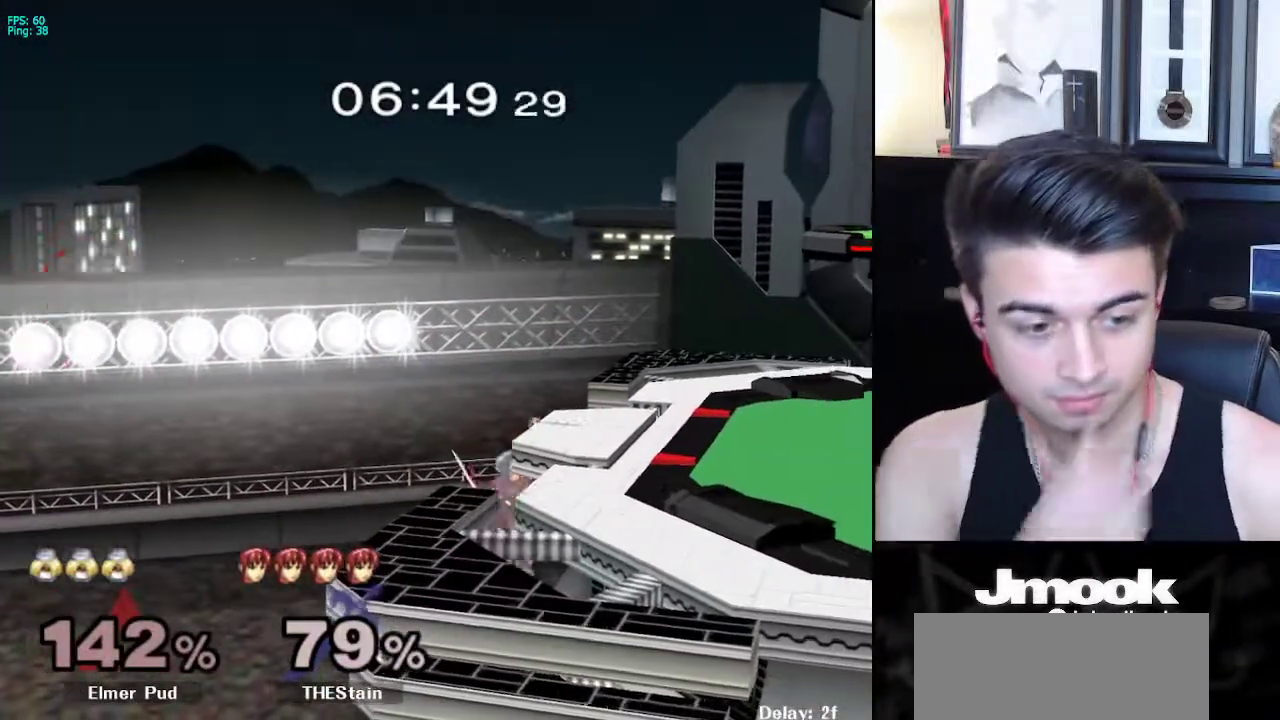
{"buttons": [], "left_stick": "center", "right_stick": "center", "events": [[233, "left_stick", "center"]]}
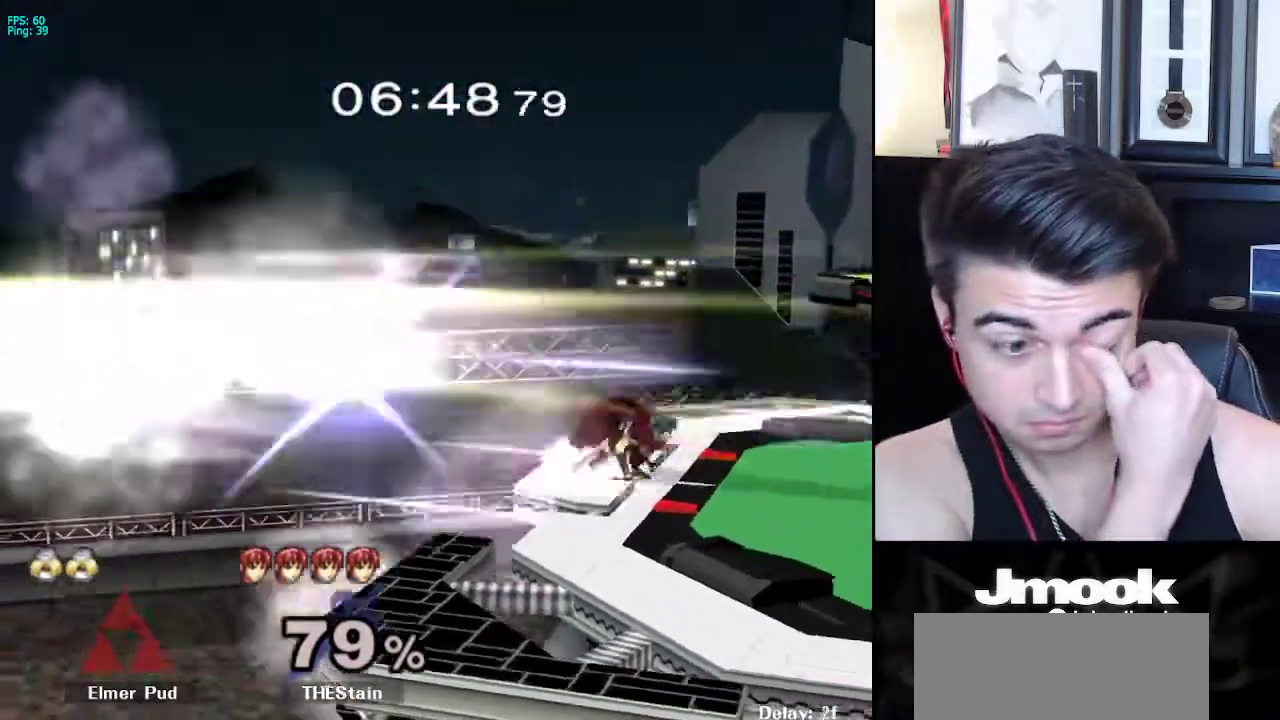
{"buttons": [], "left_stick": "center", "right_stick": "center", "events": []}
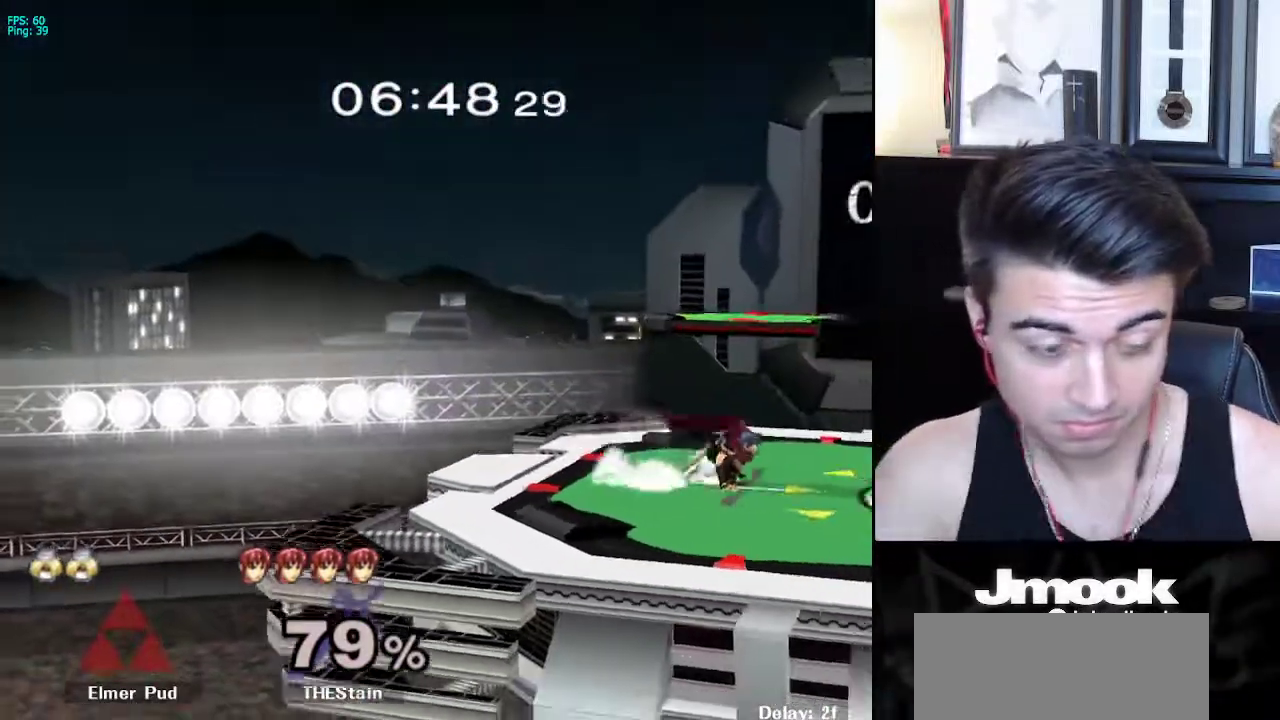
{"buttons": [], "left_stick": "center", "right_stick": "center", "events": []}
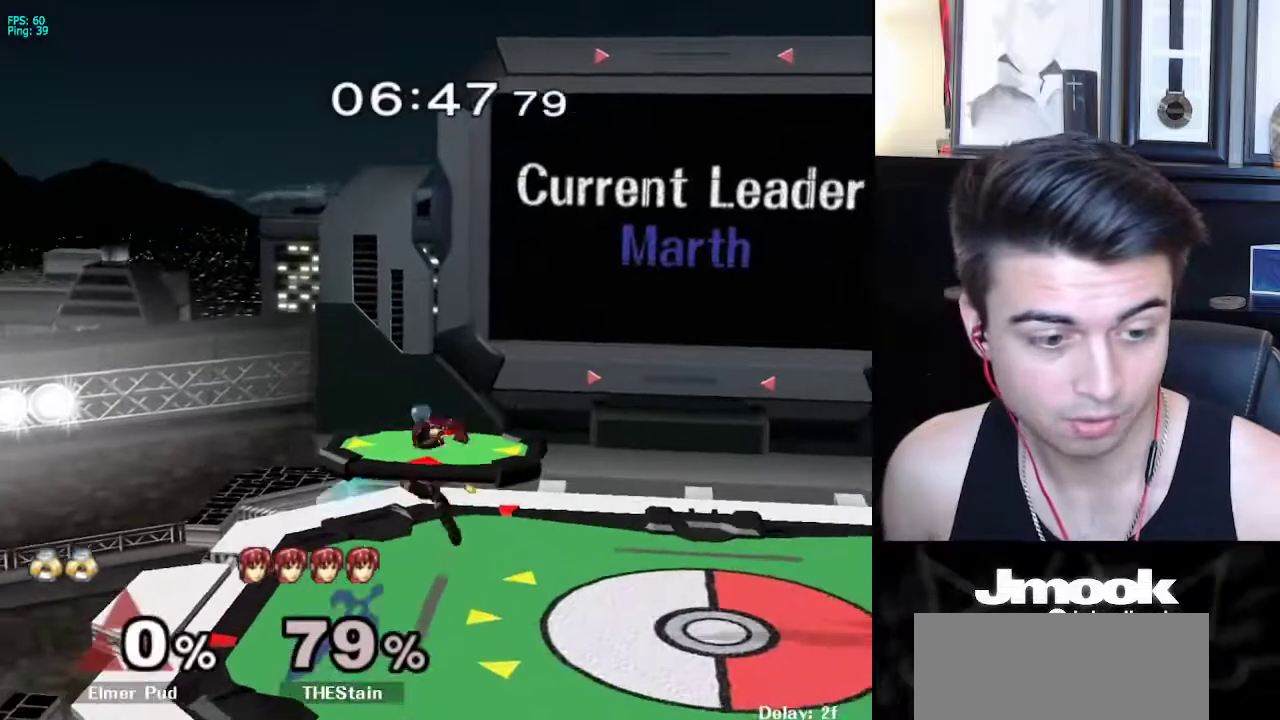
{"buttons": [], "left_stick": "center", "right_stick": "center", "events": []}
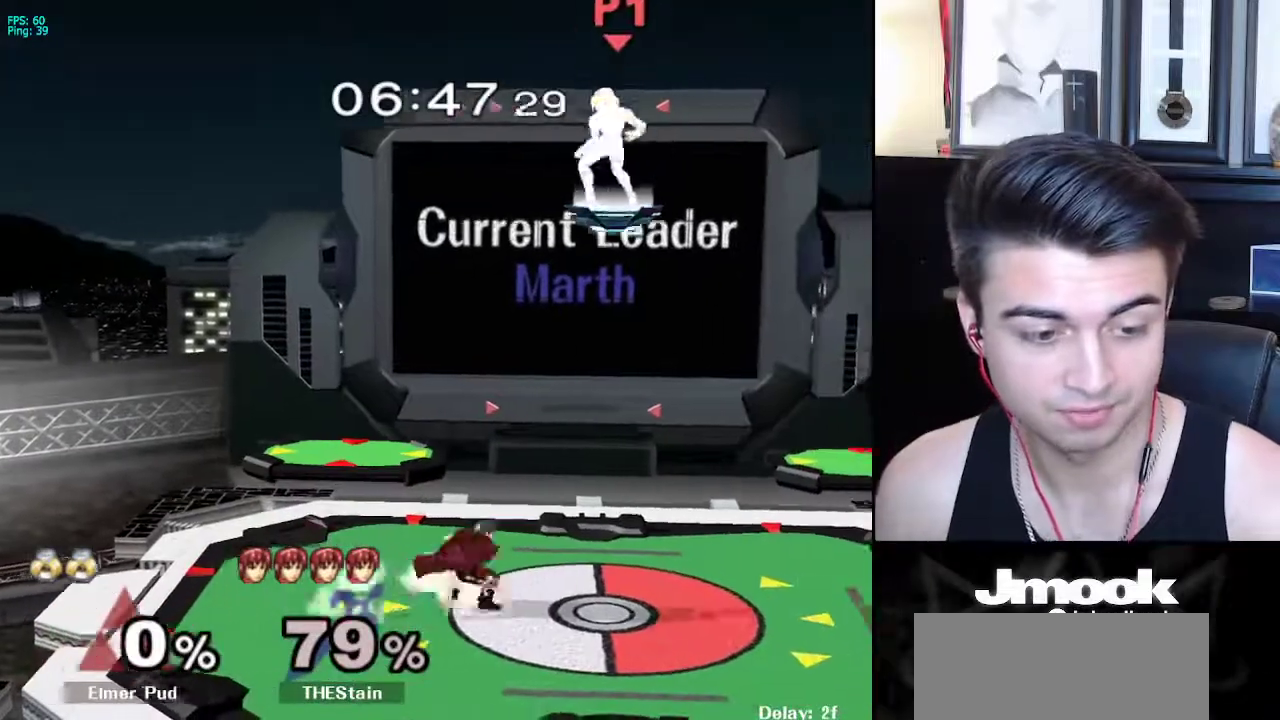
{"buttons": ["B"], "left_stick": "center", "right_stick": "center", "events": [[233, "left_stick", "down"], [317, "left_stick", "center"], [383, "B", "down"]]}
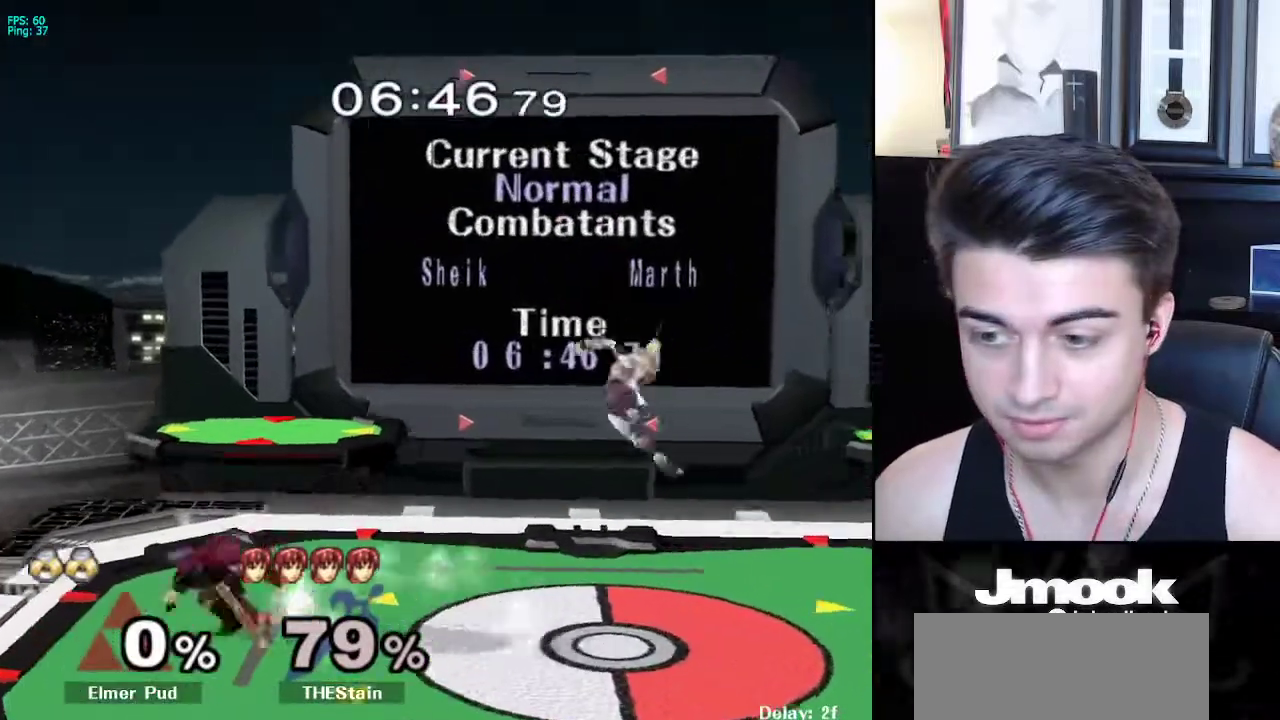
{"buttons": [], "left_stick": "center", "right_stick": "center", "events": [[400, "Z", "down"], [450, "B", "up"], [467, "Z", "up"]]}
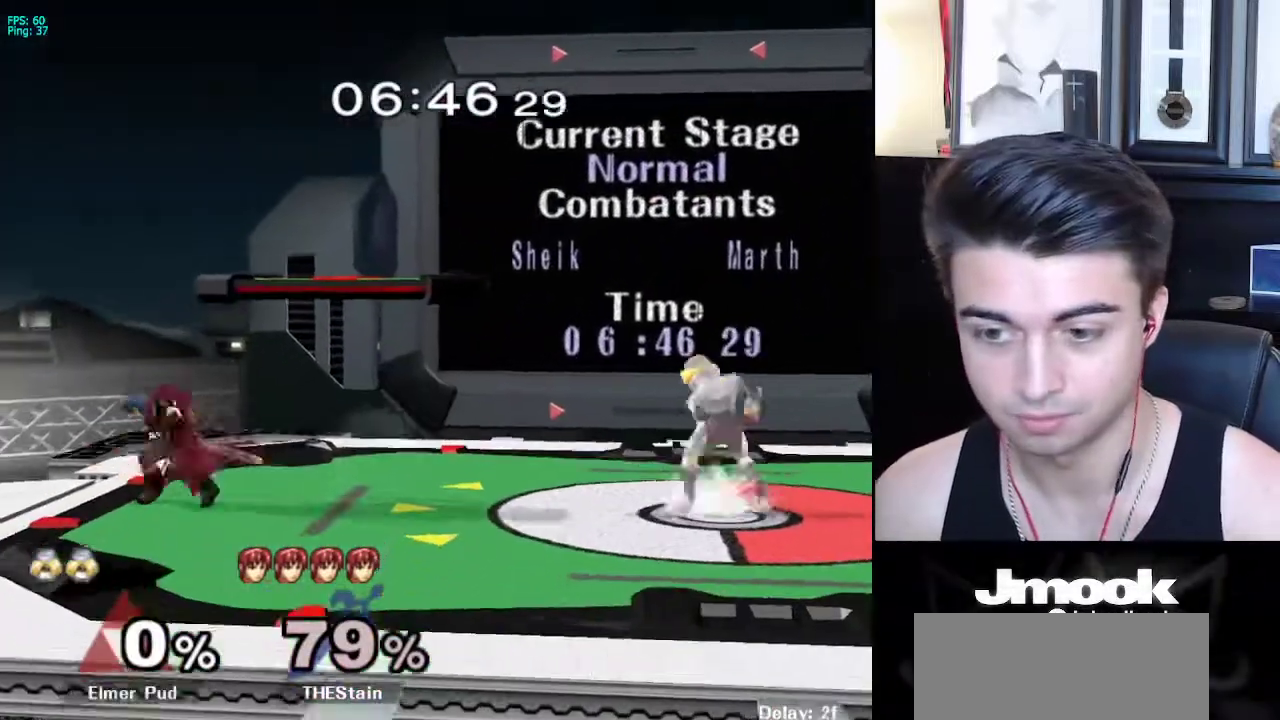
{"buttons": ["X"], "left_stick": "down-right", "right_stick": "center", "events": [[17, "left_stick", "left"], [117, "left_stick", "right"], [200, "left_stick", "left"], [467, "X", "down"], [500, "left_stick", "down-right"]]}
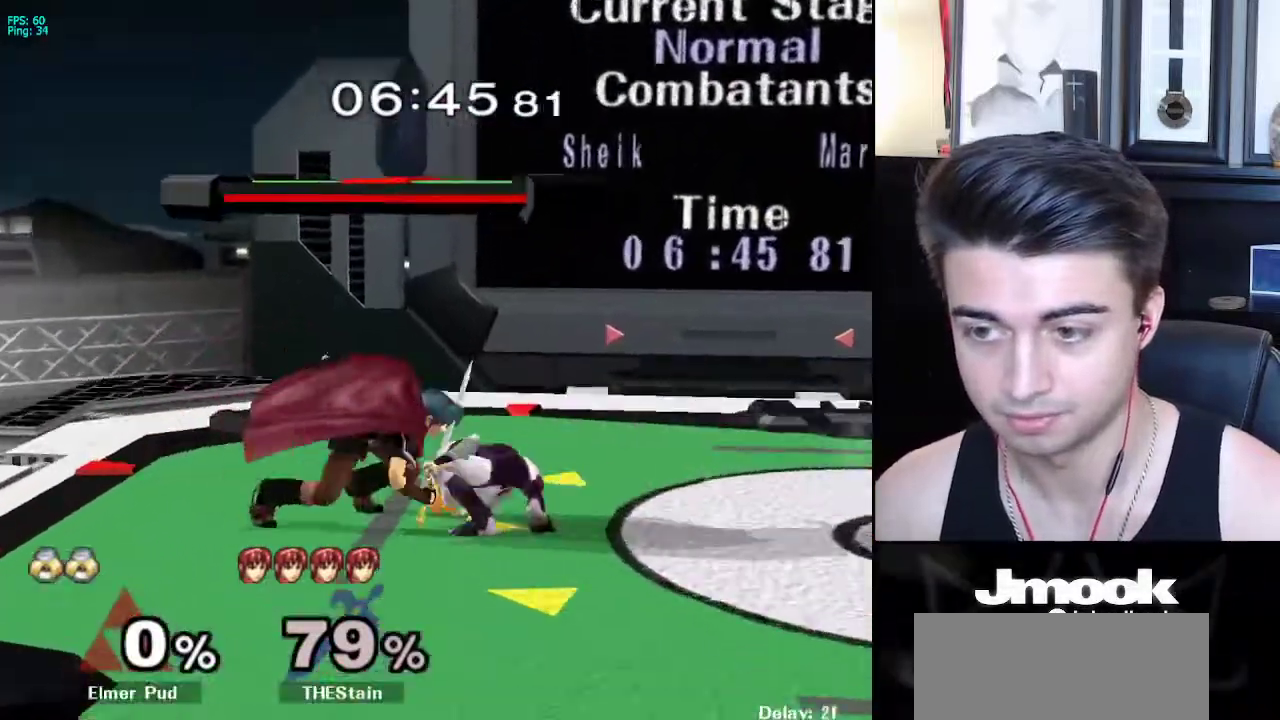
{"buttons": [], "left_stick": "center", "right_stick": "center", "events": [[17, "R1", "down"], [50, "left_stick", "right"], [67, "X", "up"], [150, "R1", "up"], [150, "left_stick", "up"], [217, "A", "down"], [267, "A", "up"], [483, "left_stick", "center"]]}
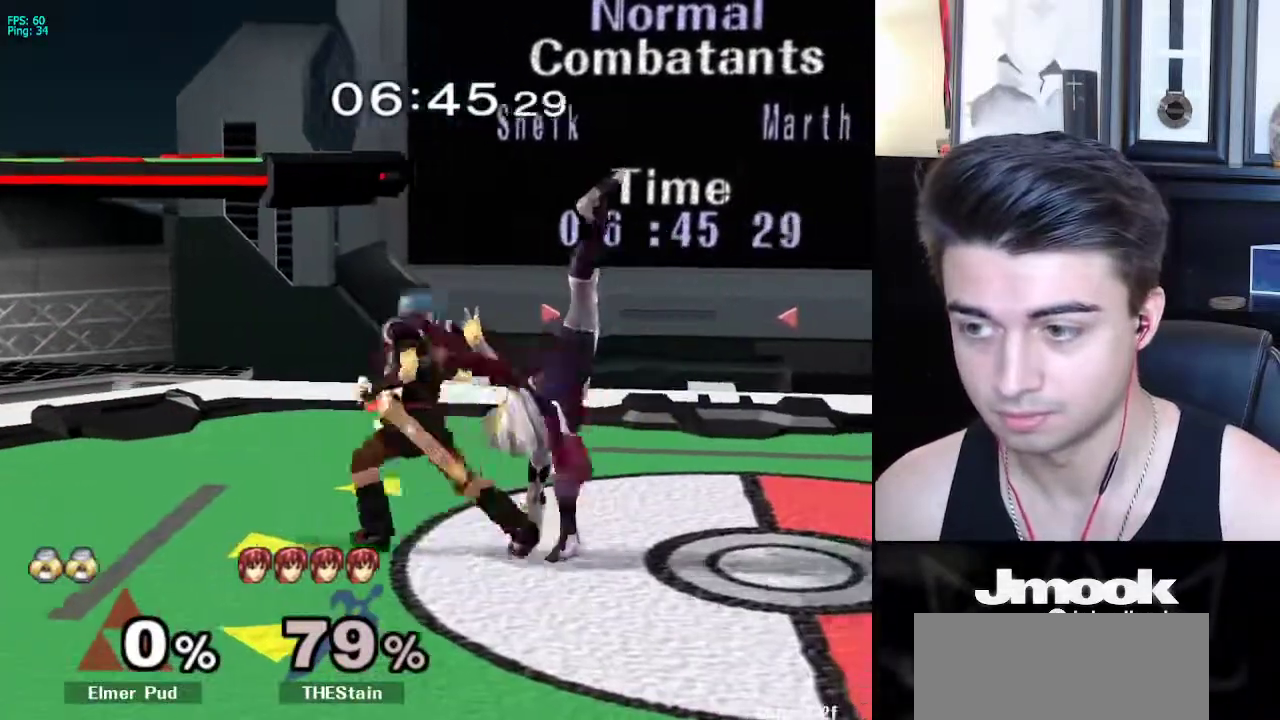
{"buttons": [], "left_stick": "center", "right_stick": "center", "events": [[350, "left_stick", "left"], [467, "left_stick", "center"]]}
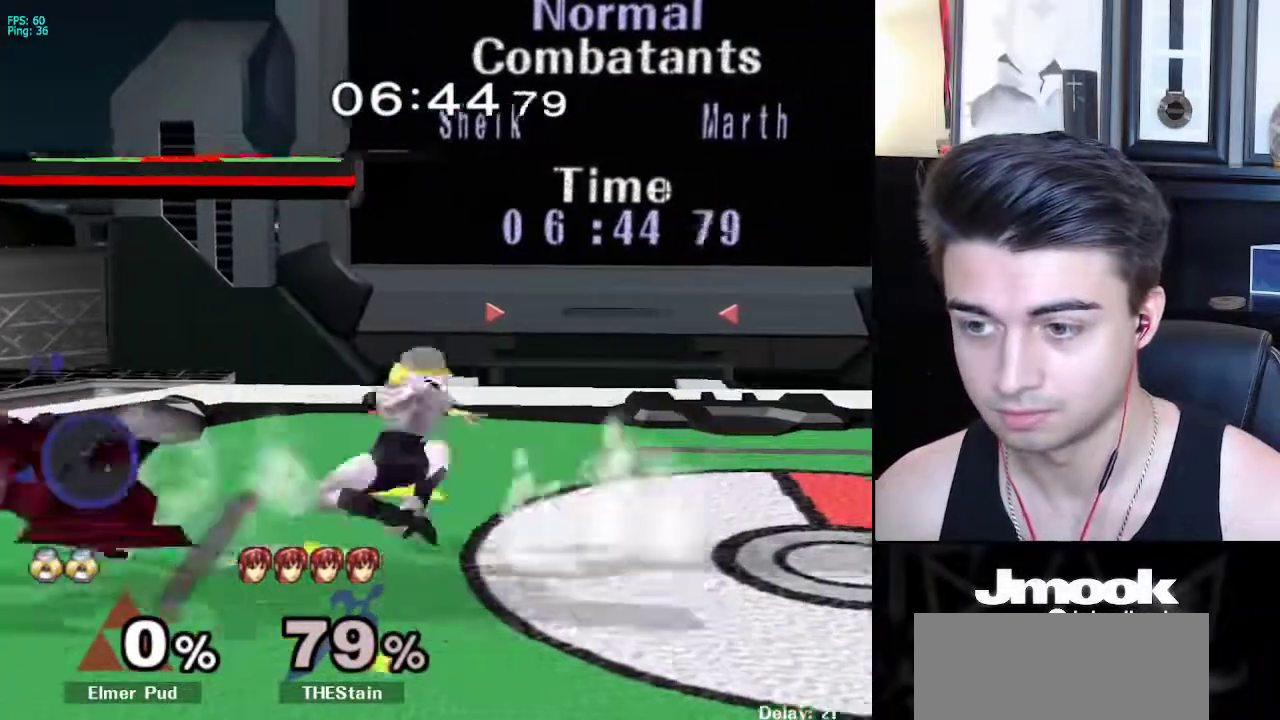
{"buttons": [], "left_stick": "center", "right_stick": "center", "events": [[167, "left_stick", "left"], [217, "A", "down"], [250, "Z", "down"], [333, "Z", "up"], [350, "A", "up"], [367, "left_stick", "center"]]}
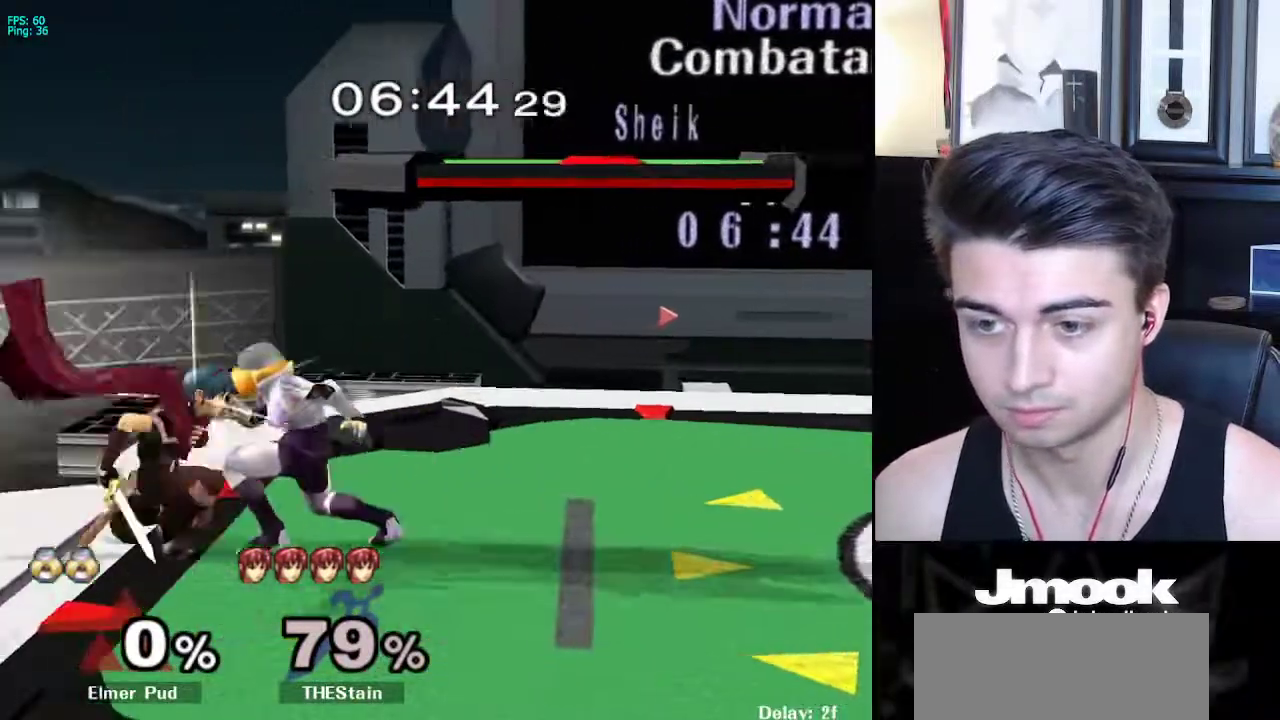
{"buttons": [], "left_stick": "center", "right_stick": "down", "events": [[300, "right_stick", "down"]]}
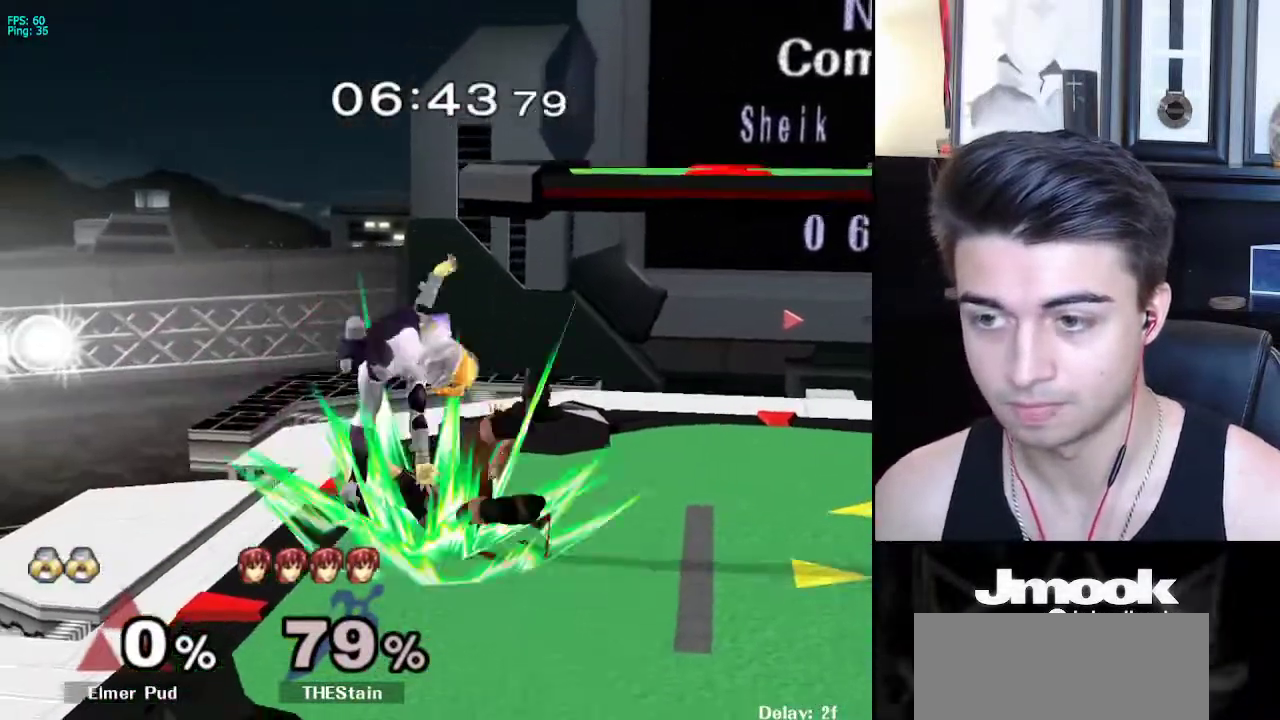
{"buttons": [], "left_stick": "center", "right_stick": "center", "events": [[33, "right_stick", "center"]]}
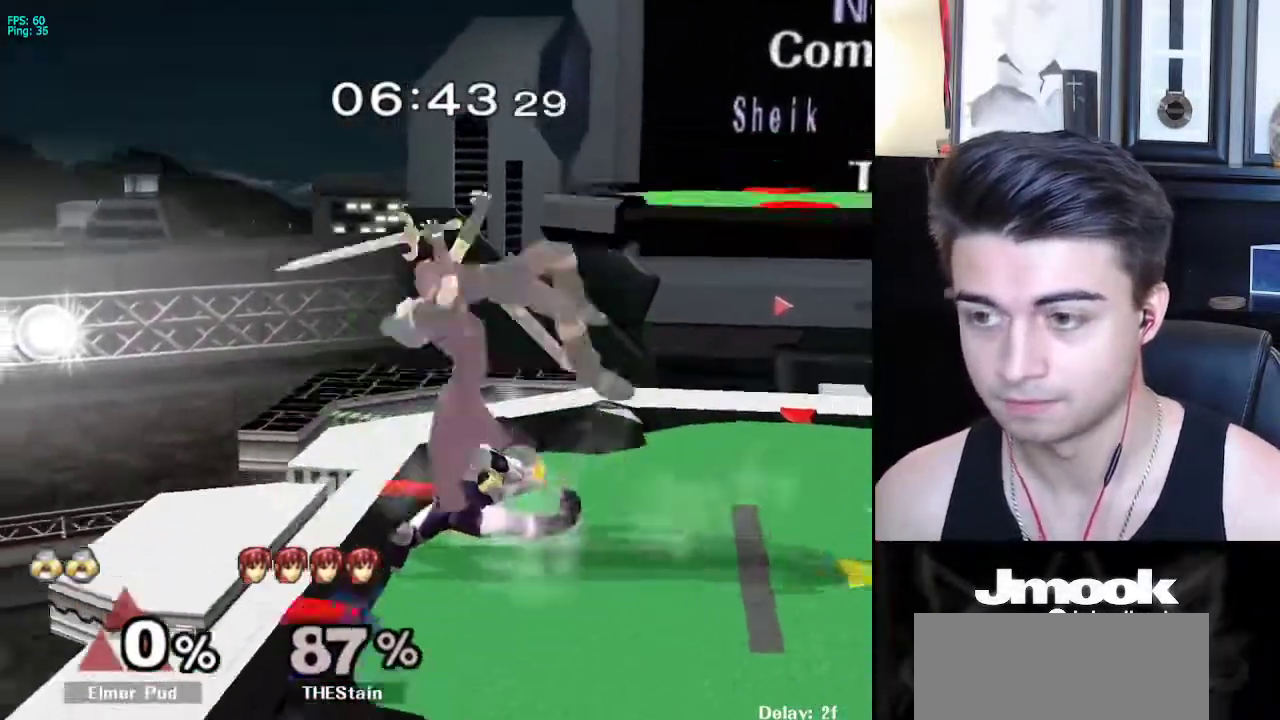
{"buttons": [], "left_stick": "right", "right_stick": "center", "events": [[333, "left_stick", "right"]]}
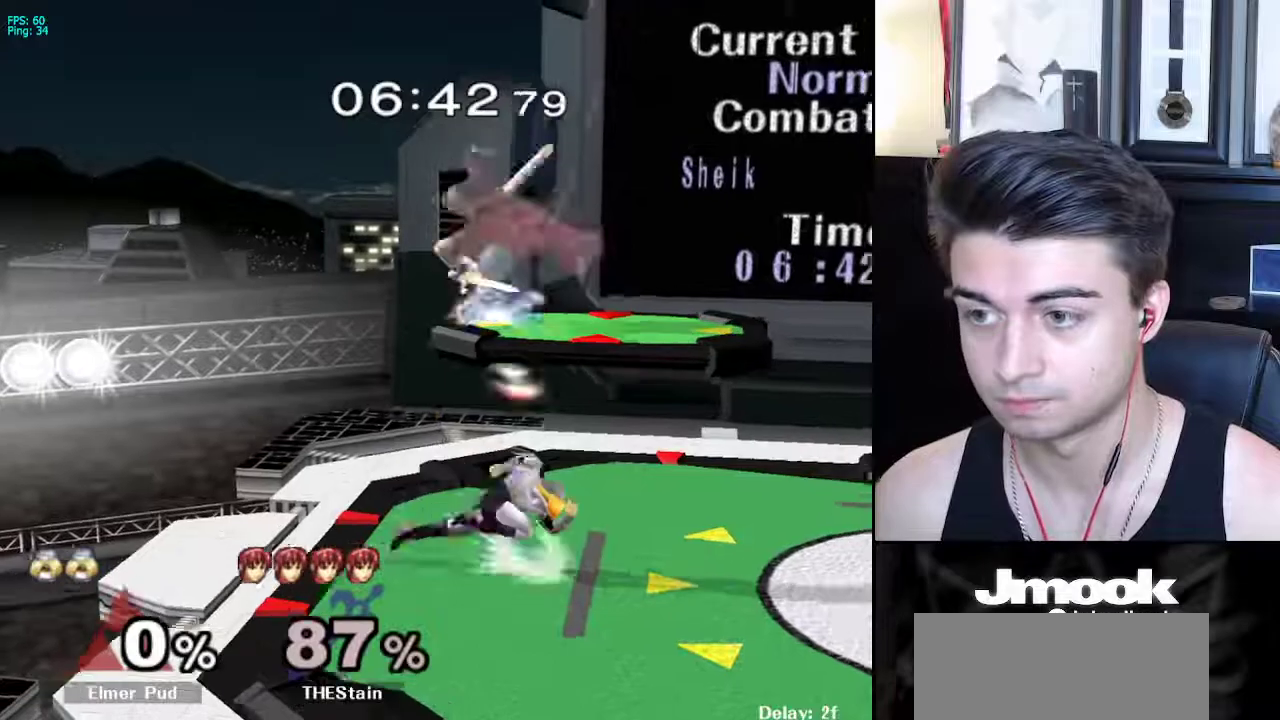
{"buttons": [], "left_stick": "center", "right_stick": "center", "events": [[133, "left_stick", "center"], [267, "X", "down"], [267, "left_stick", "left"], [300, "X", "up"], [450, "left_stick", "center"]]}
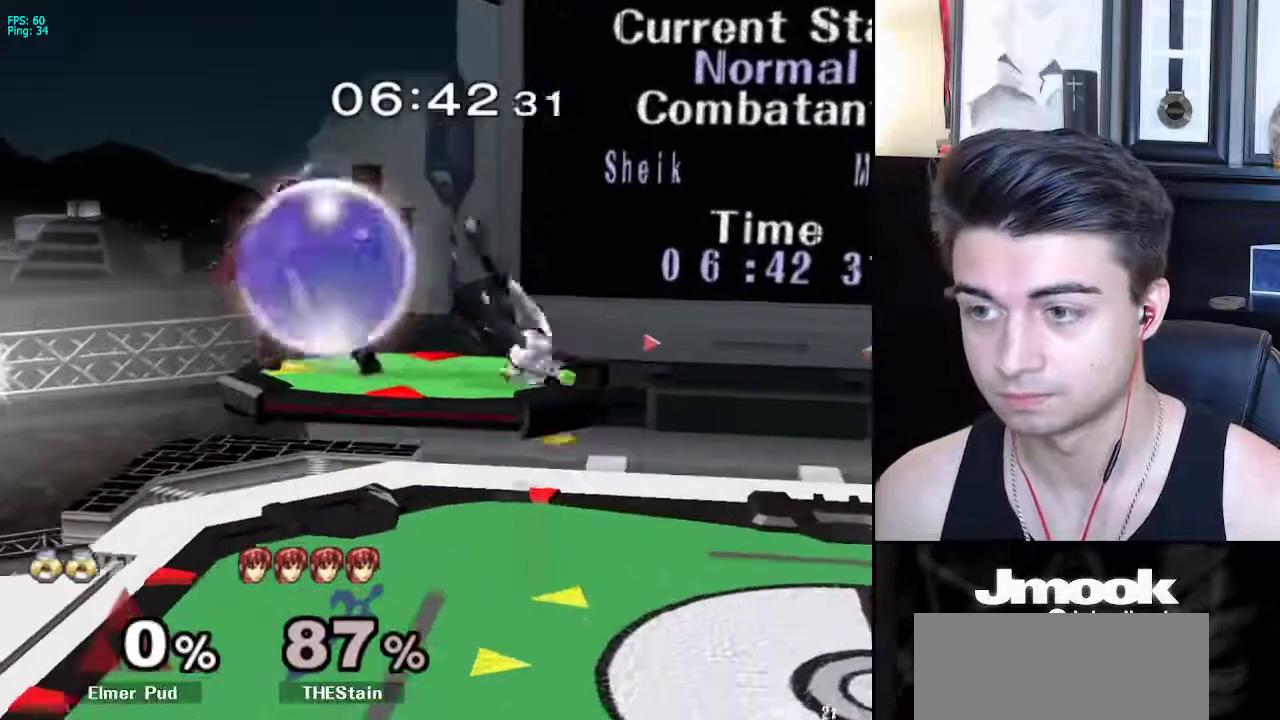
{"buttons": [], "left_stick": "center", "right_stick": "center", "events": [[150, "left_stick", "left"], [200, "Z", "down"], [250, "left_stick", "center"], [283, "Z", "up"]]}
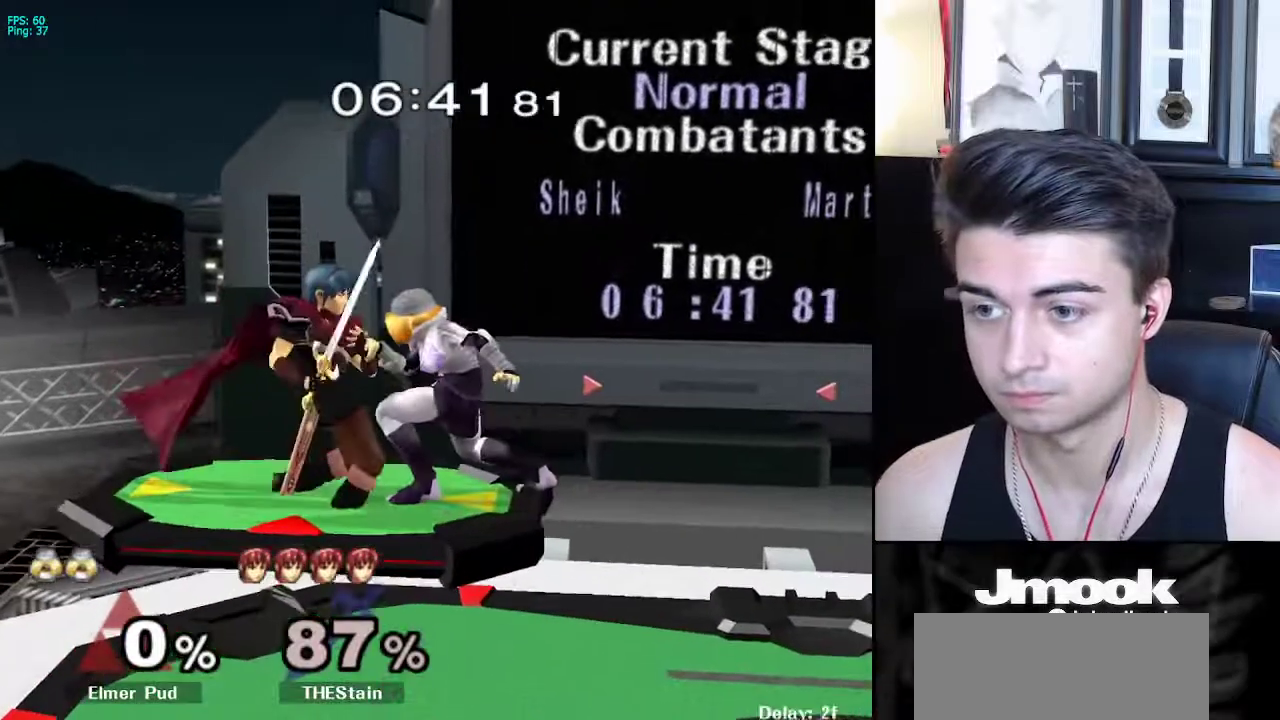
{"buttons": [], "left_stick": "center", "right_stick": "center", "events": [[150, "right_stick", "down"], [400, "right_stick", "center"]]}
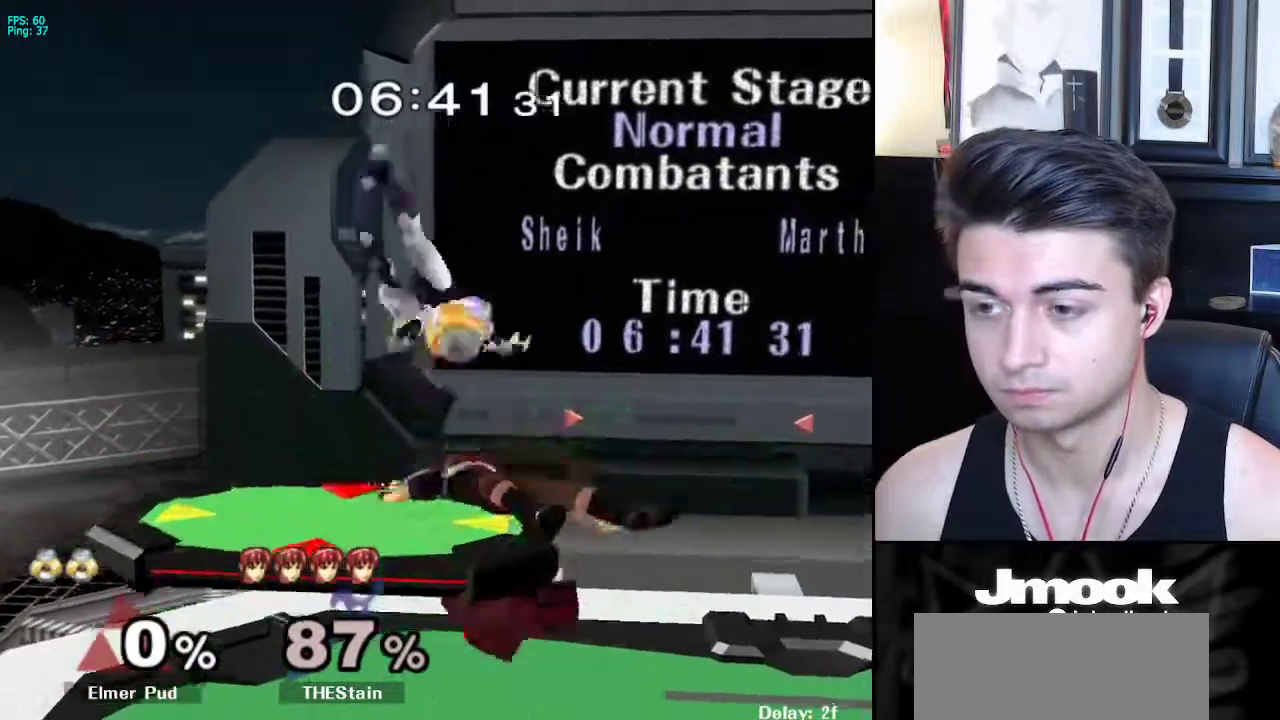
{"buttons": [], "left_stick": "center", "right_stick": "center", "events": []}
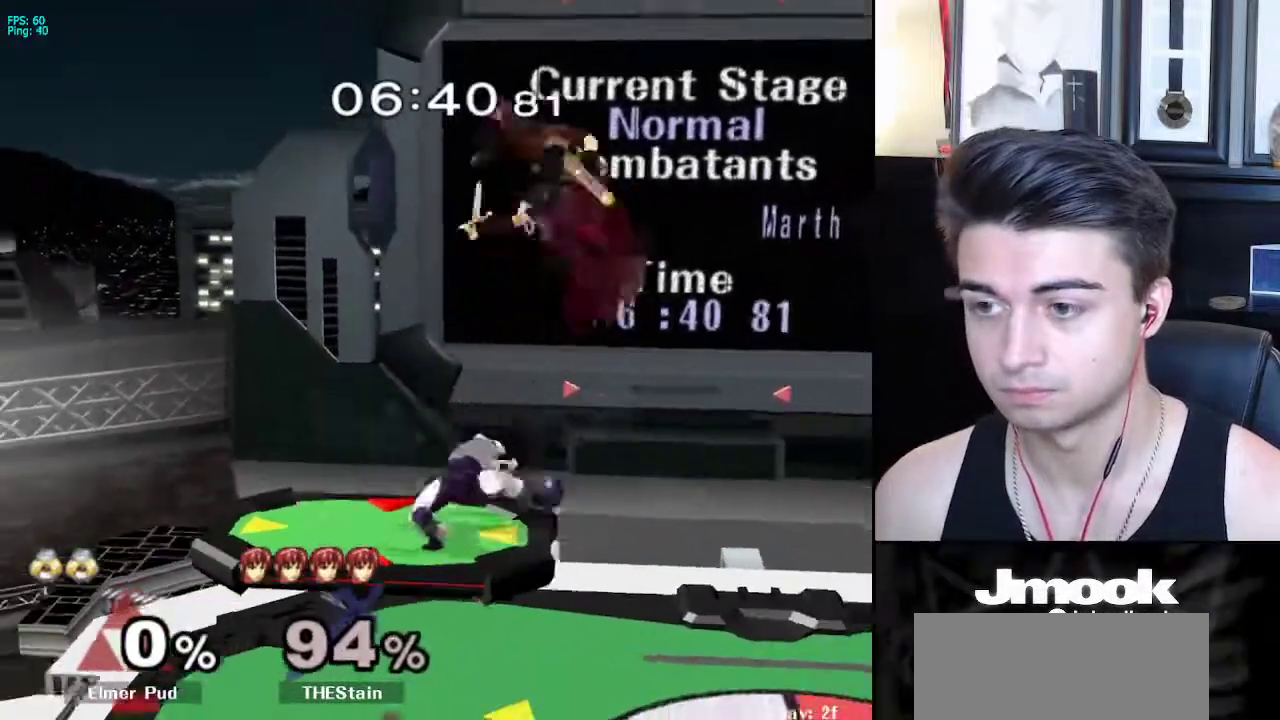
{"buttons": [], "left_stick": "right", "right_stick": "center", "events": [[183, "left_stick", "right"], [200, "right_stick", "up"], [283, "right_stick", "center"]]}
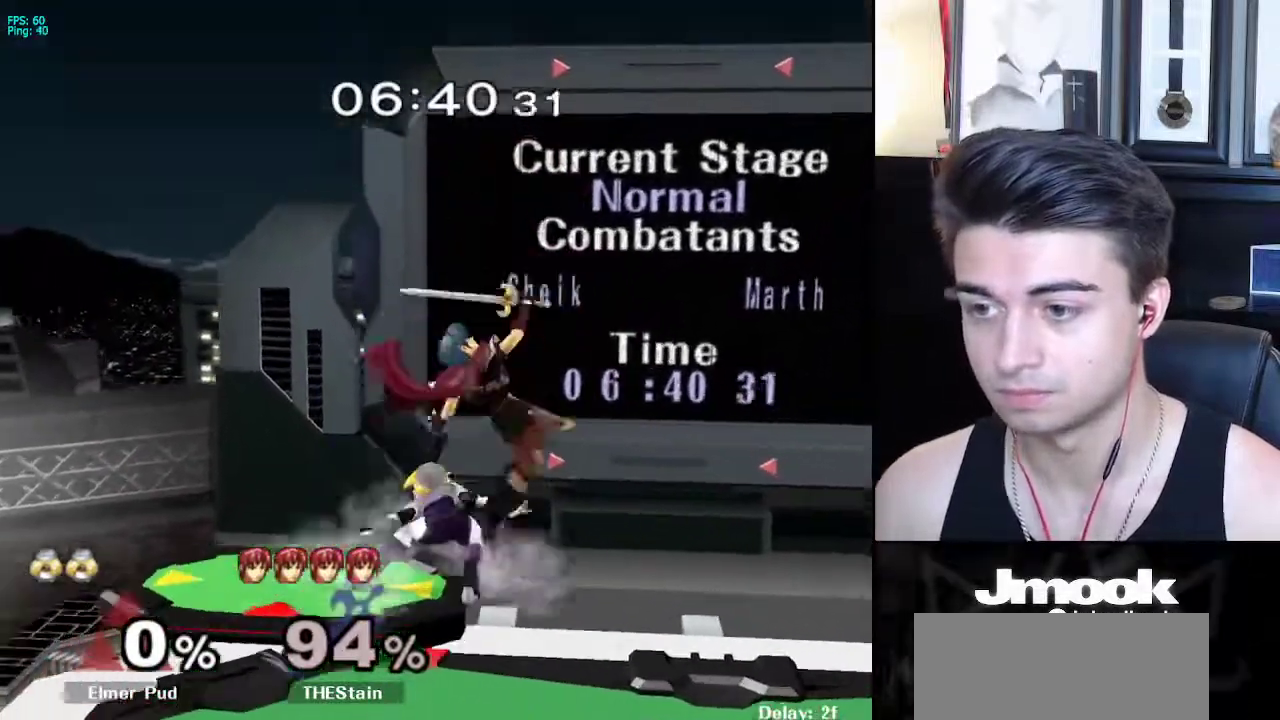
{"buttons": [], "left_stick": "right", "right_stick": "center", "events": [[267, "L1", "down"], [383, "left_stick", "down-right"], [500, "L1", "up"], [500, "left_stick", "right"]]}
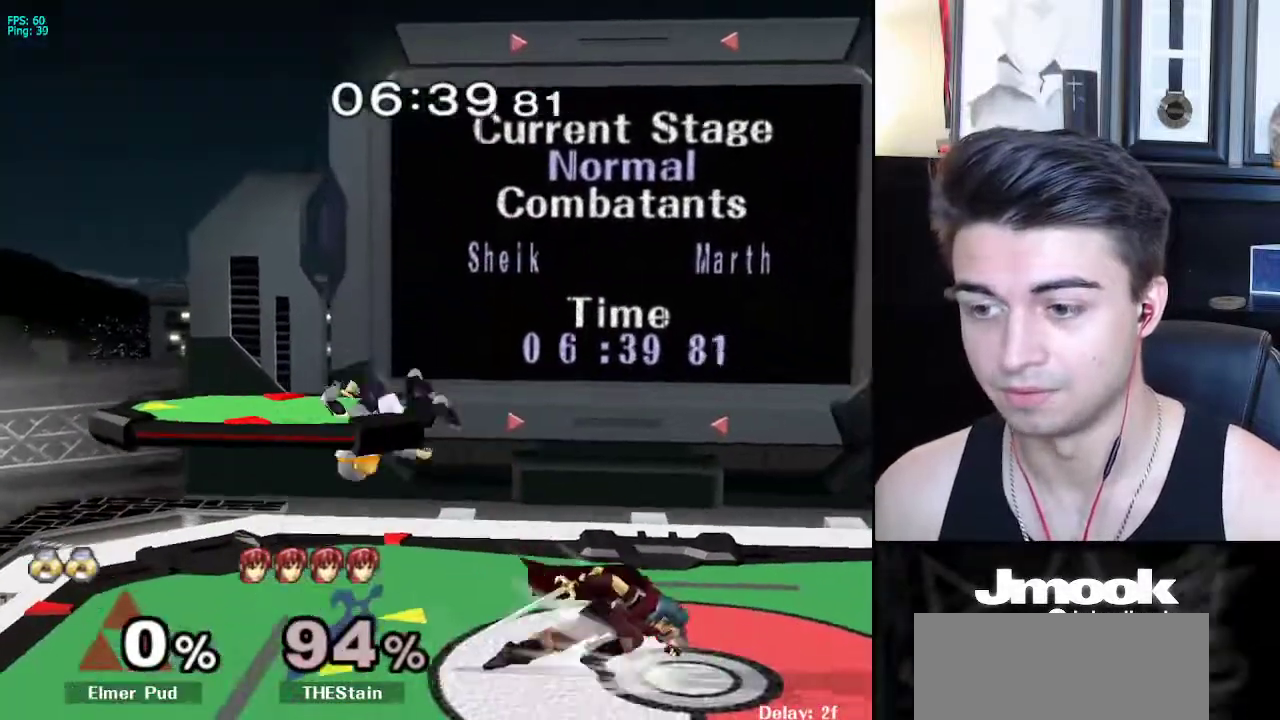
{"buttons": [], "left_stick": "down", "right_stick": "center", "events": [[17, "right_stick", "right"], [100, "left_stick", "down-right"], [200, "L1", "down"], [233, "right_stick", "center"], [283, "L1", "up"], [283, "left_stick", "center"], [350, "left_stick", "down"]]}
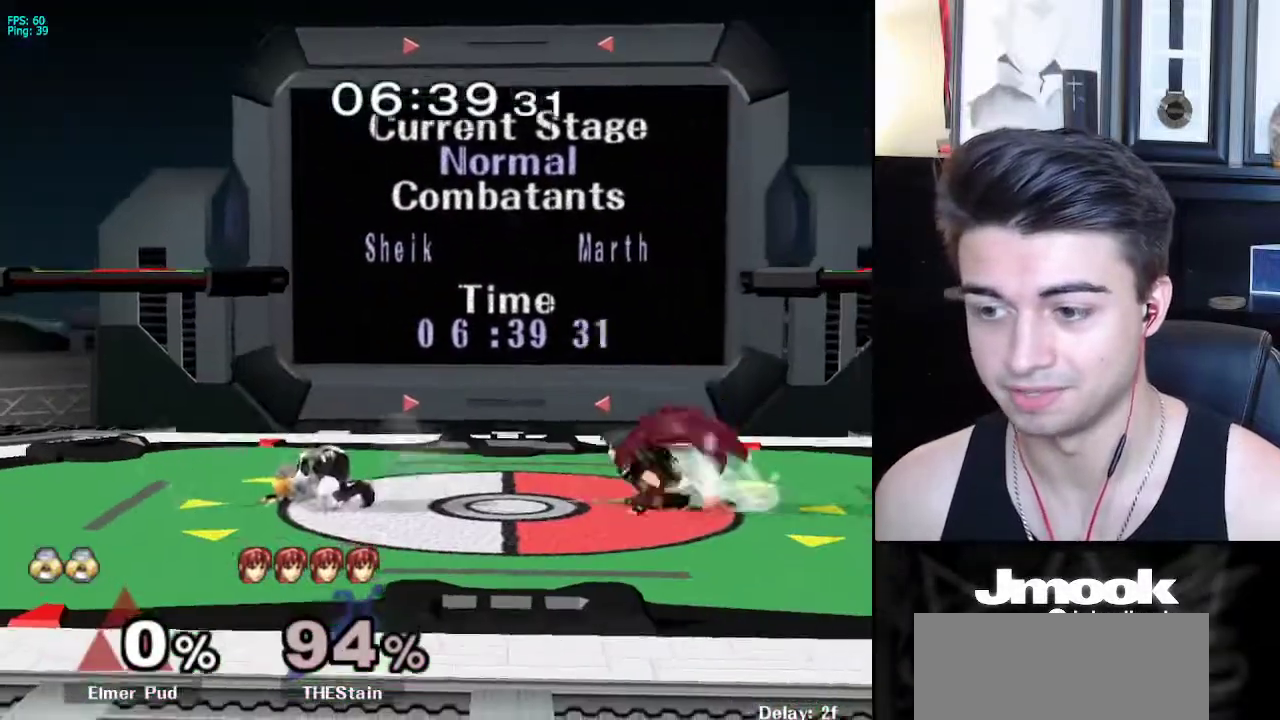
{"buttons": [], "left_stick": "down-left", "right_stick": "center", "events": [[67, "left_stick", "right"], [267, "left_stick", "down"], [467, "left_stick", "down-left"]]}
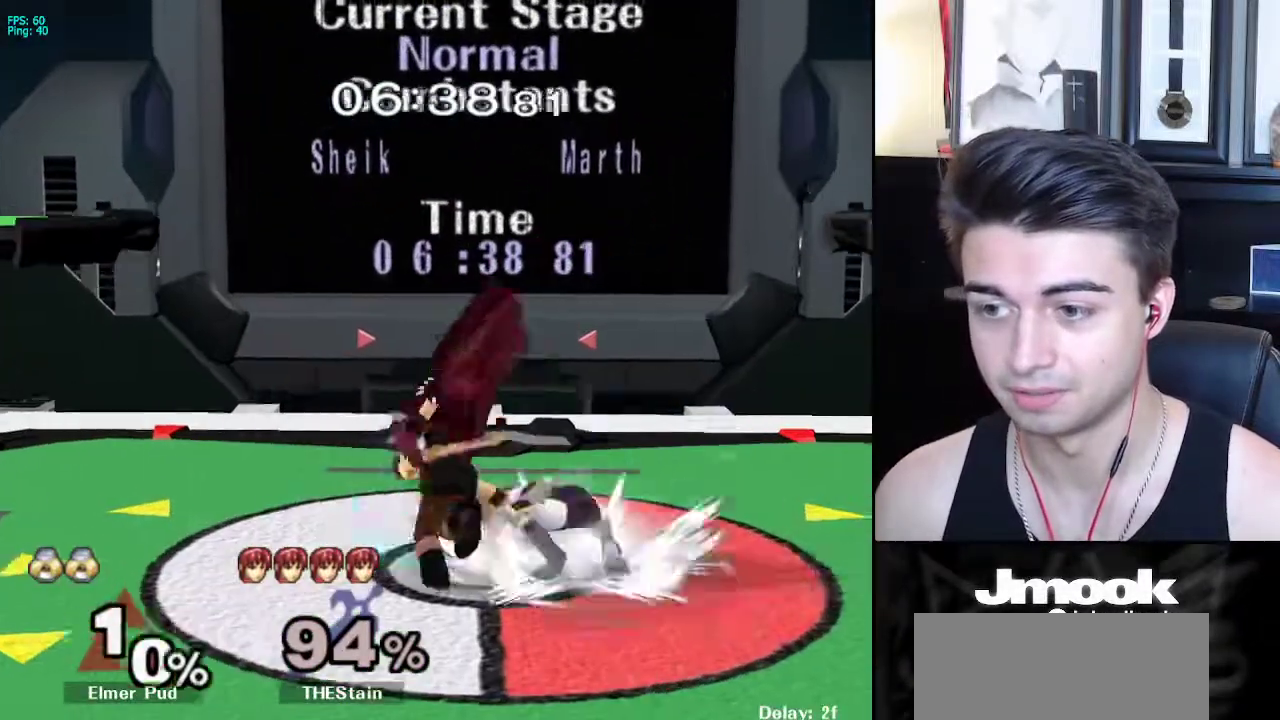
{"buttons": [], "left_stick": "down", "right_stick": "center", "events": [[217, "left_stick", "down"], [267, "A", "down"], [317, "A", "up"]]}
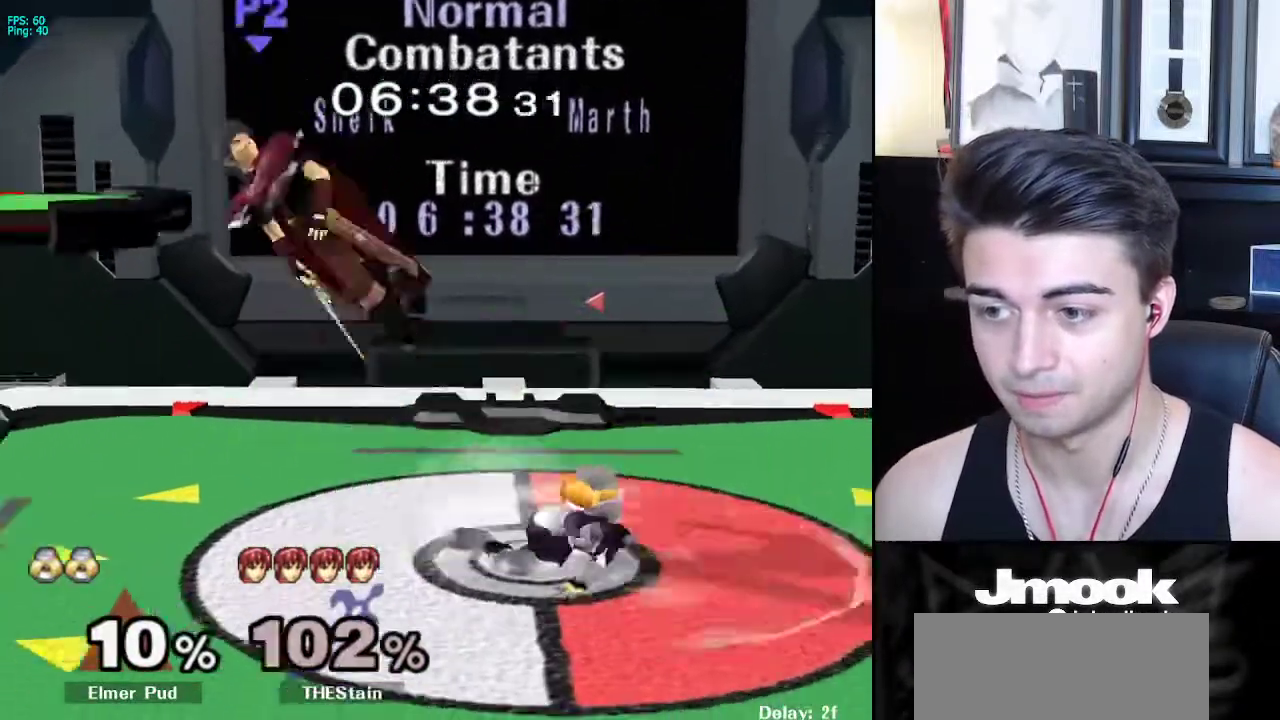
{"buttons": [], "left_stick": "left", "right_stick": "center", "events": [[100, "left_stick", "center"], [317, "left_stick", "left"]]}
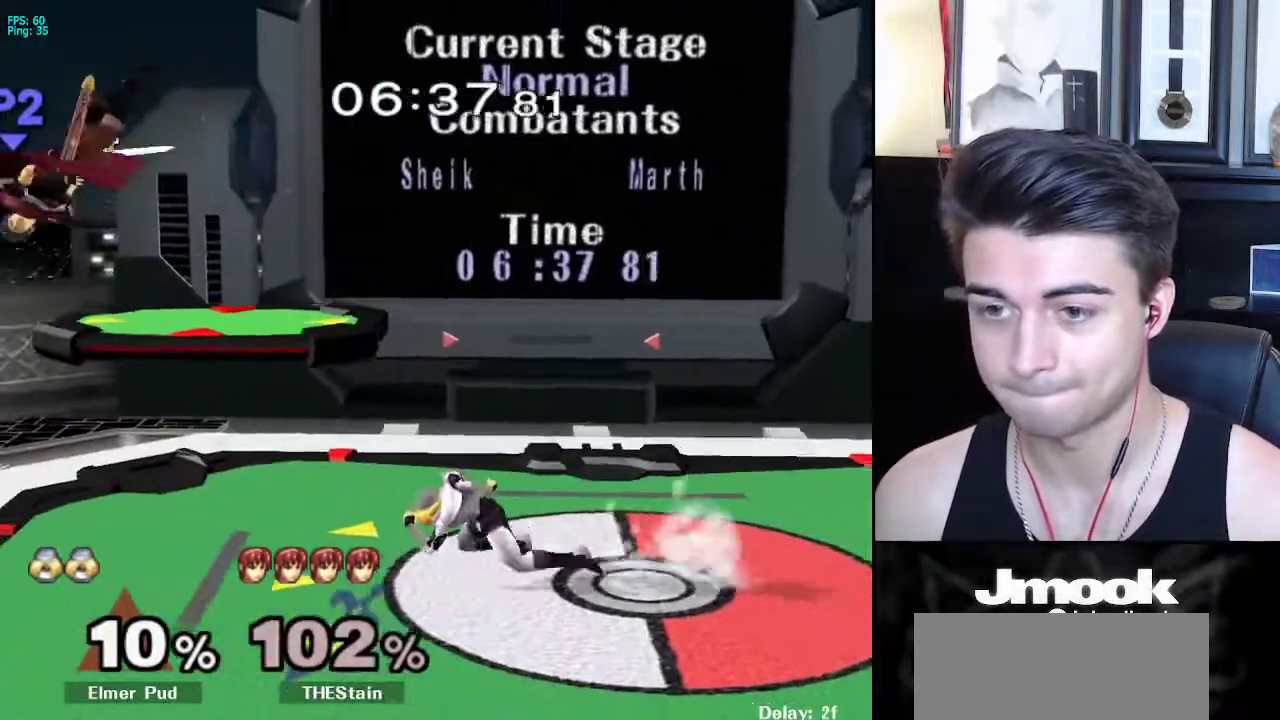
{"buttons": ["X", "Z"], "left_stick": "left", "right_stick": "center", "events": [[267, "left_stick", "down"], [417, "left_stick", "left"], [467, "X", "down"], [483, "Z", "down"]]}